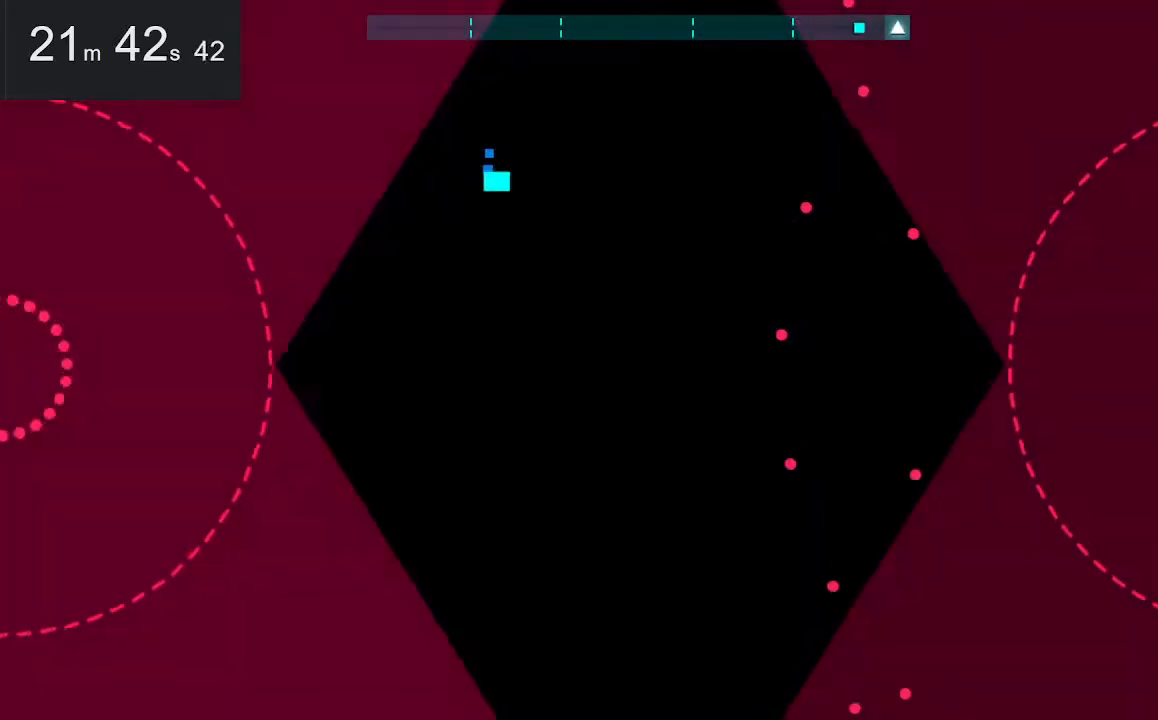
Gameplay with keyboard and mouse; each line is a JSON object with the keys and mouse buttons held at the frame after it. "events" lists presses ("down") and releases ("up") of "down", "left", "right", "space", "up", "mouse_left" and "mouse_right" between this image and that frame as [ms after this image, input, new state], when the widget could be followed in between. "mouse_left", "mouse_right" = the "left", "right" buttons of the "mouse" list. No other keys are recorded. Mouse movement is not recorded.
{"keys": [], "mouse": [], "events": [[250, "down", "up"], [300, "right", "down"], [300, "space", "down"], [433, "space", "up"], [483, "right", "up"]]}
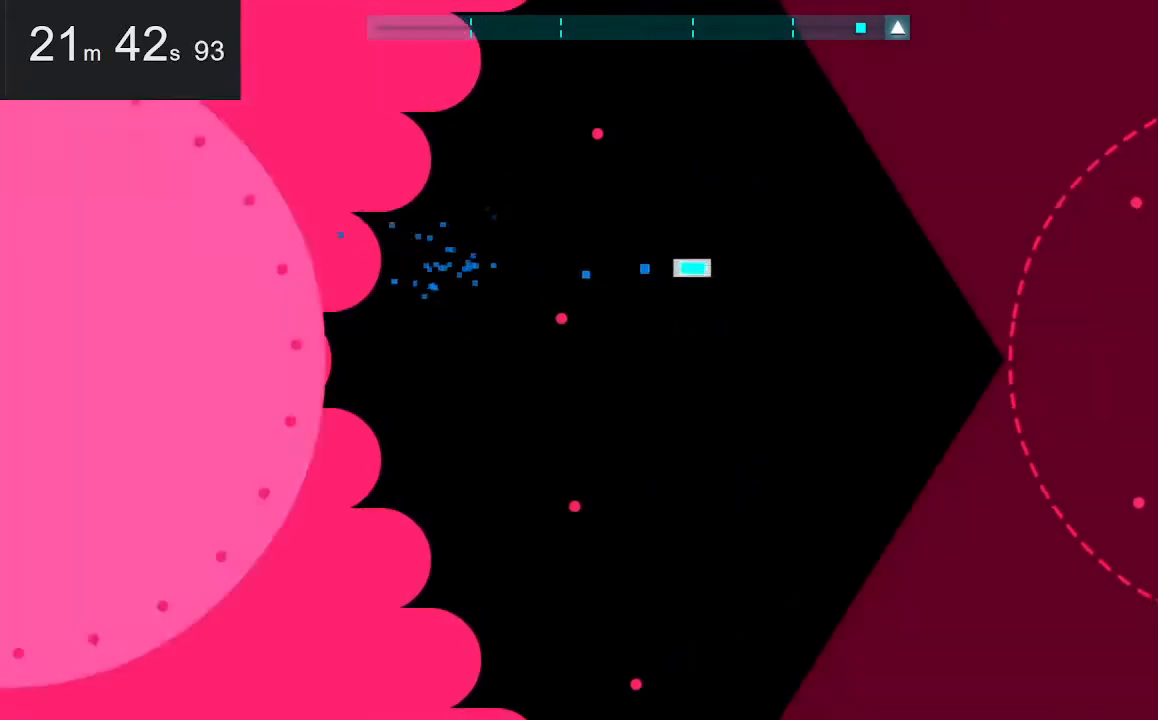
{"keys": [], "mouse": [], "events": [[233, "down", "down"], [500, "down", "up"]]}
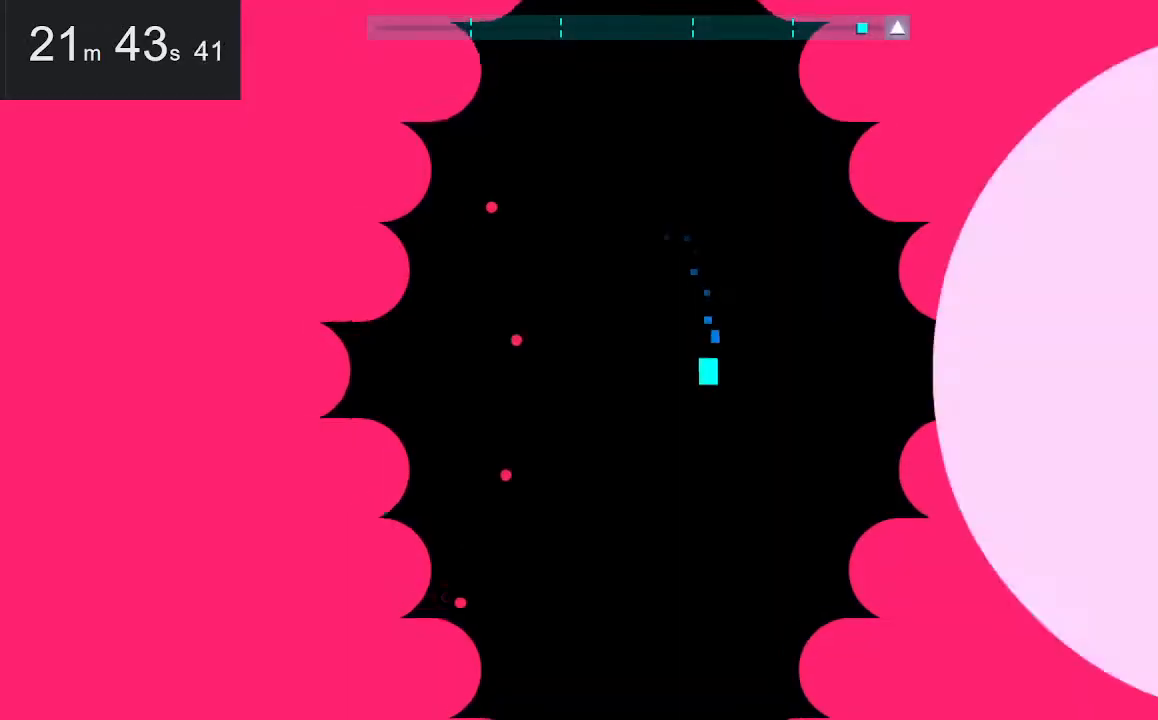
{"keys": ["down"], "mouse": [], "events": [[100, "left", "down"], [100, "space", "down"], [283, "space", "up"], [333, "left", "up"], [417, "down", "down"]]}
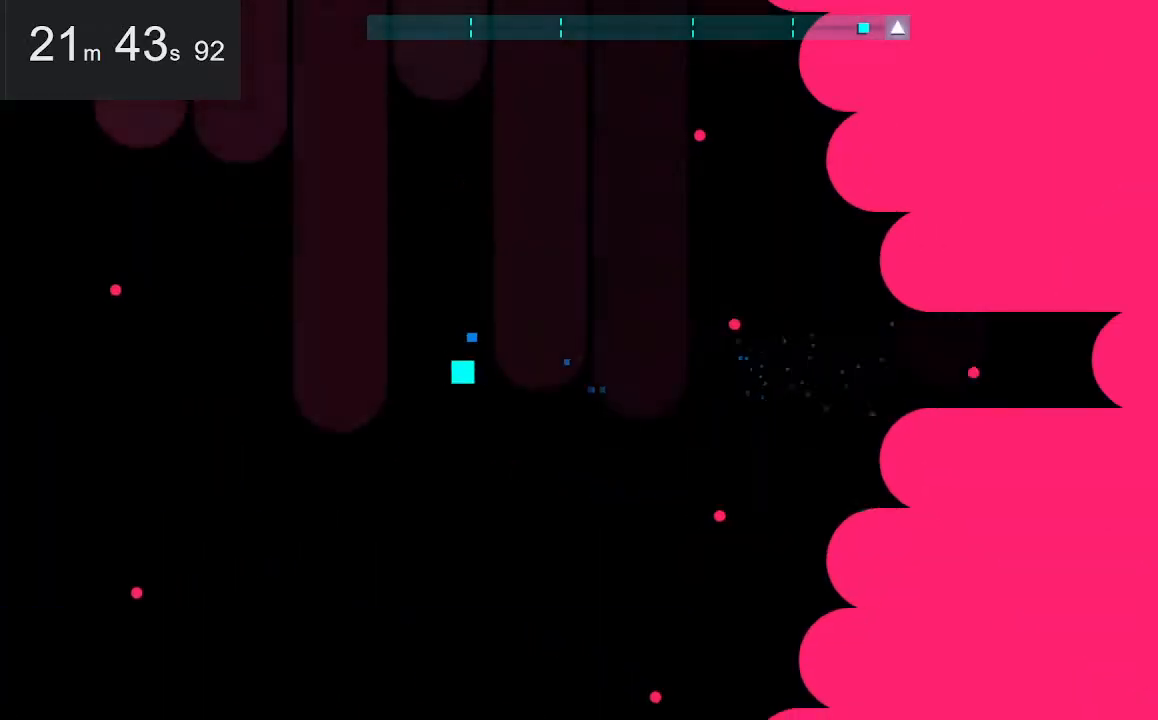
{"keys": ["down"], "mouse": [], "events": [[117, "down", "up"], [267, "down", "down"]]}
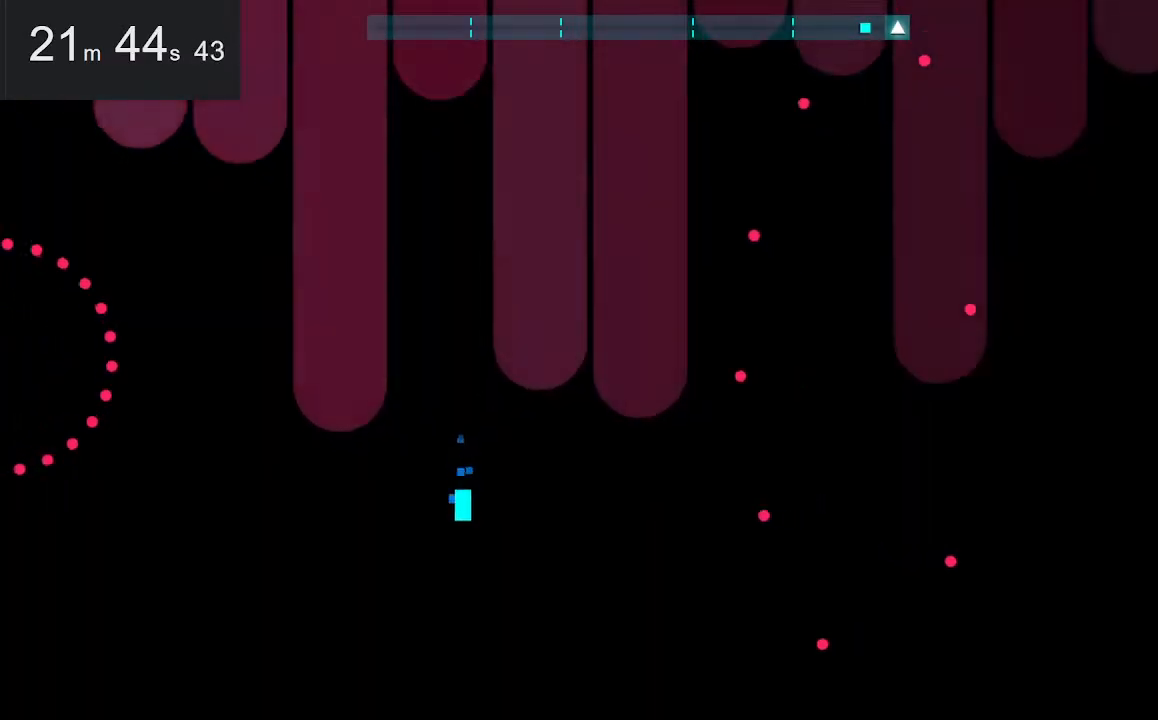
{"keys": ["down"], "mouse": [], "events": [[50, "down", "up"], [200, "right", "down"], [200, "space", "down"], [350, "space", "up"], [383, "right", "up"], [483, "down", "down"]]}
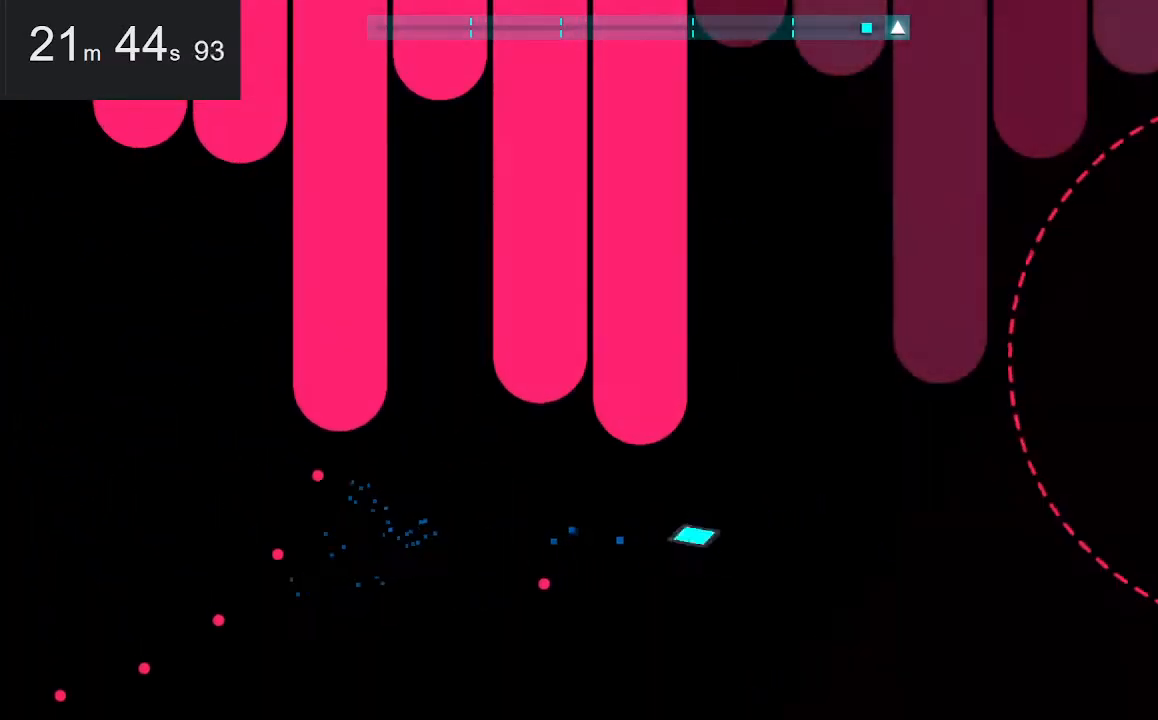
{"keys": [], "mouse": [], "events": [[317, "down", "up"]]}
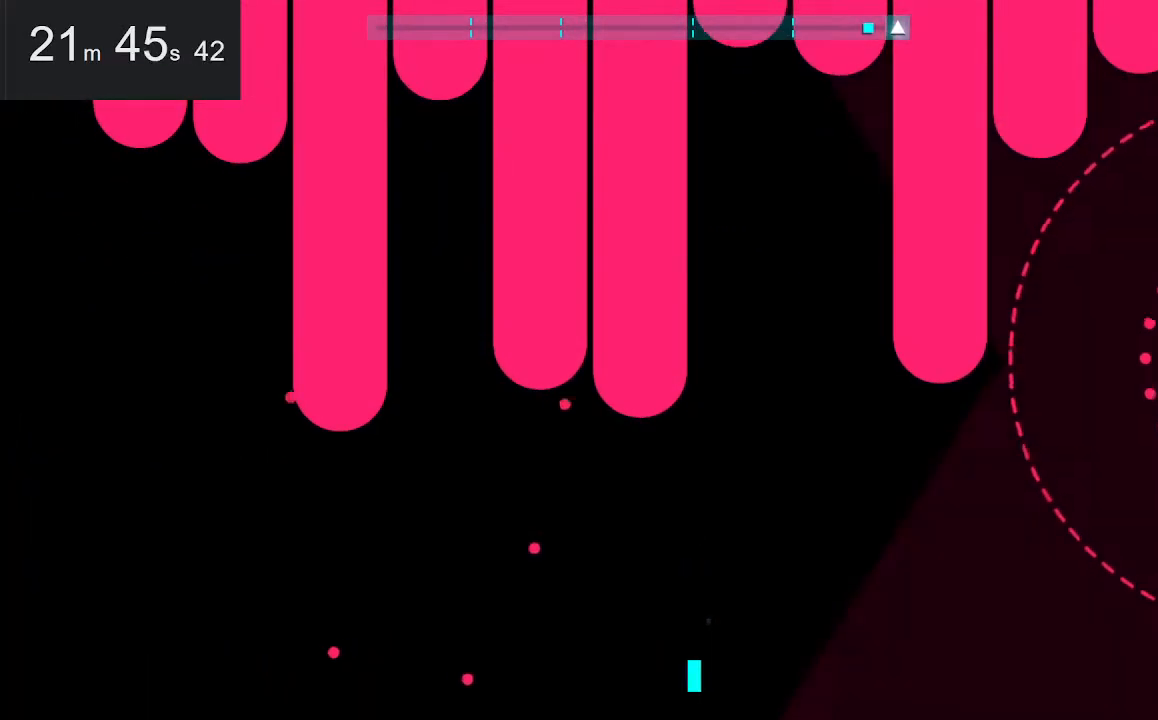
{"keys": [], "mouse": [], "events": [[50, "space", "down"], [100, "left", "down"], [233, "space", "up"], [283, "left", "up"]]}
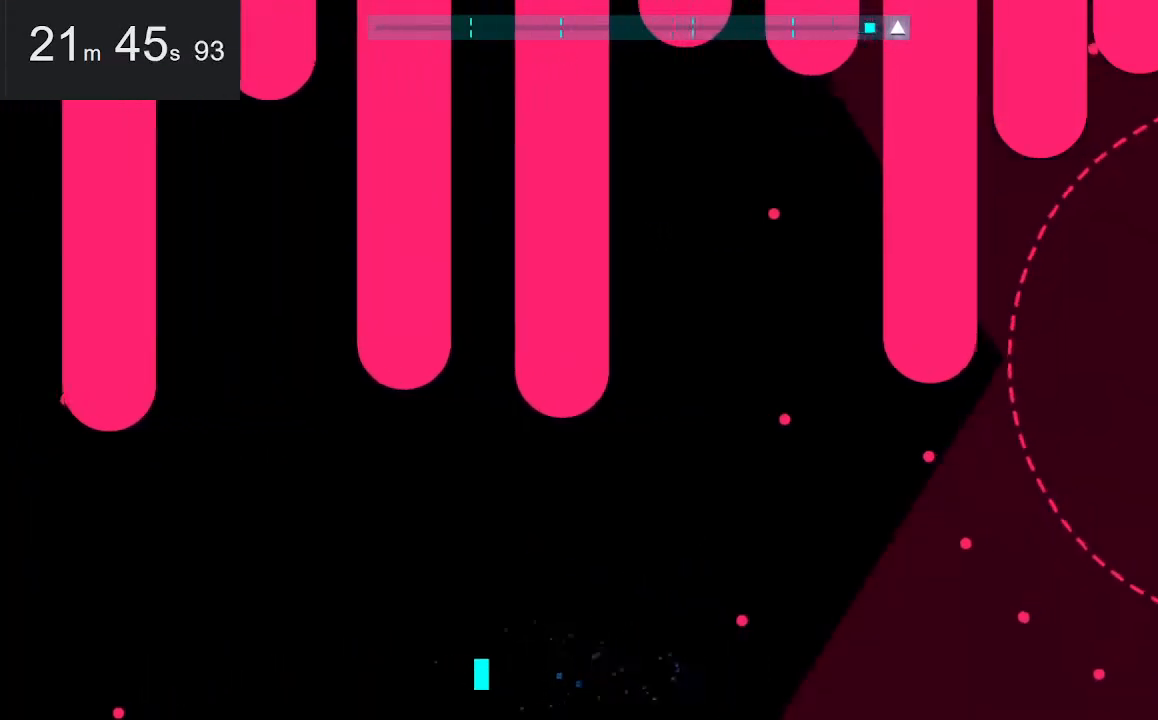
{"keys": [], "mouse": [], "events": [[167, "left", "down"], [367, "left", "up"]]}
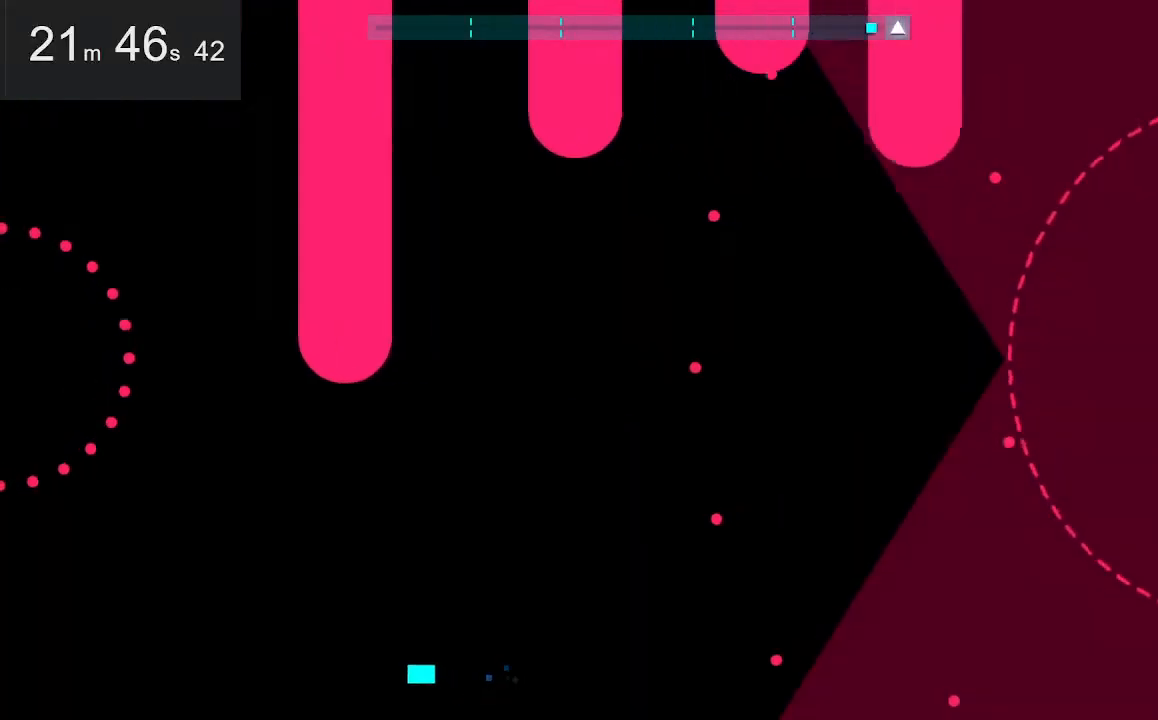
{"keys": ["right", "up"], "mouse": [], "events": [[250, "right", "down"], [250, "space", "down"], [433, "space", "up"], [433, "up", "down"]]}
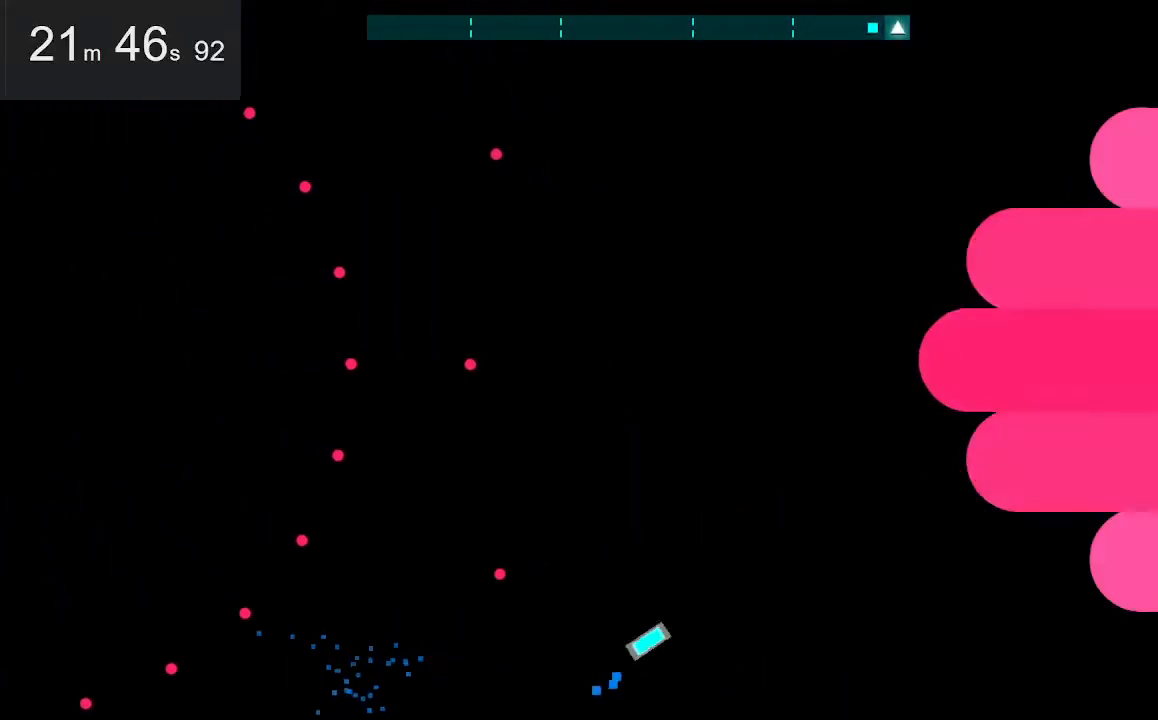
{"keys": ["left", "space"], "mouse": [], "events": [[33, "right", "up"], [217, "up", "up"], [500, "left", "down"], [500, "space", "down"]]}
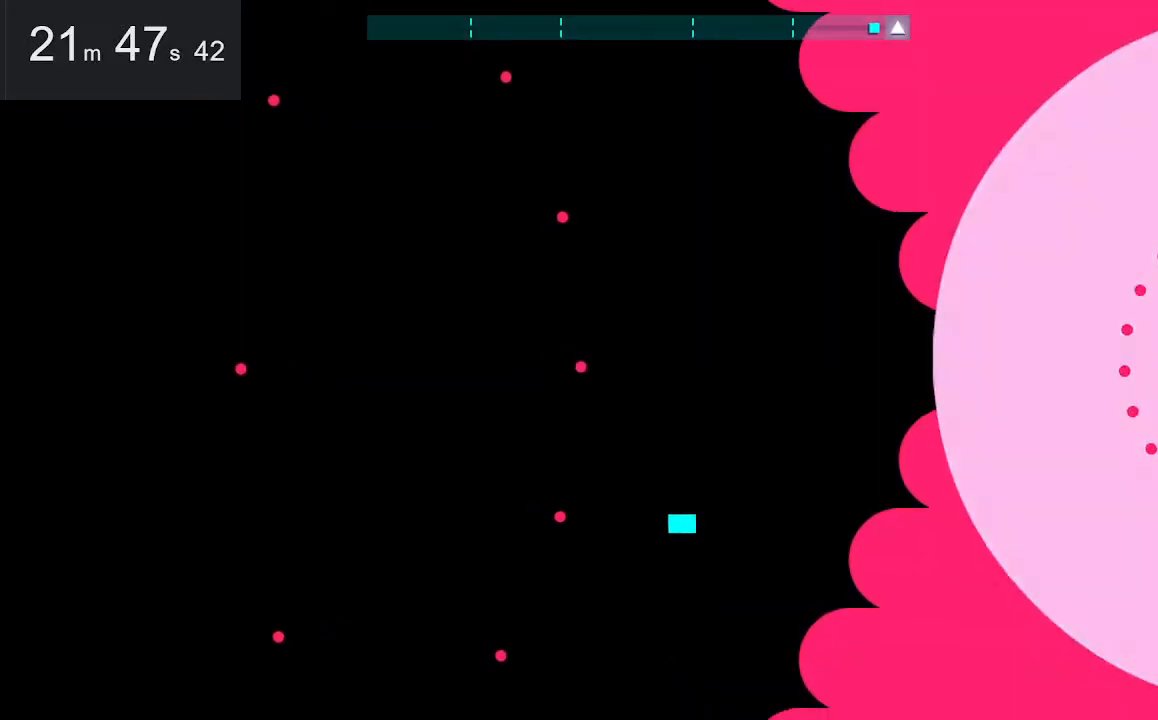
{"keys": [], "mouse": [], "events": [[200, "space", "up"], [233, "left", "up"], [233, "up", "down"], [433, "up", "up"]]}
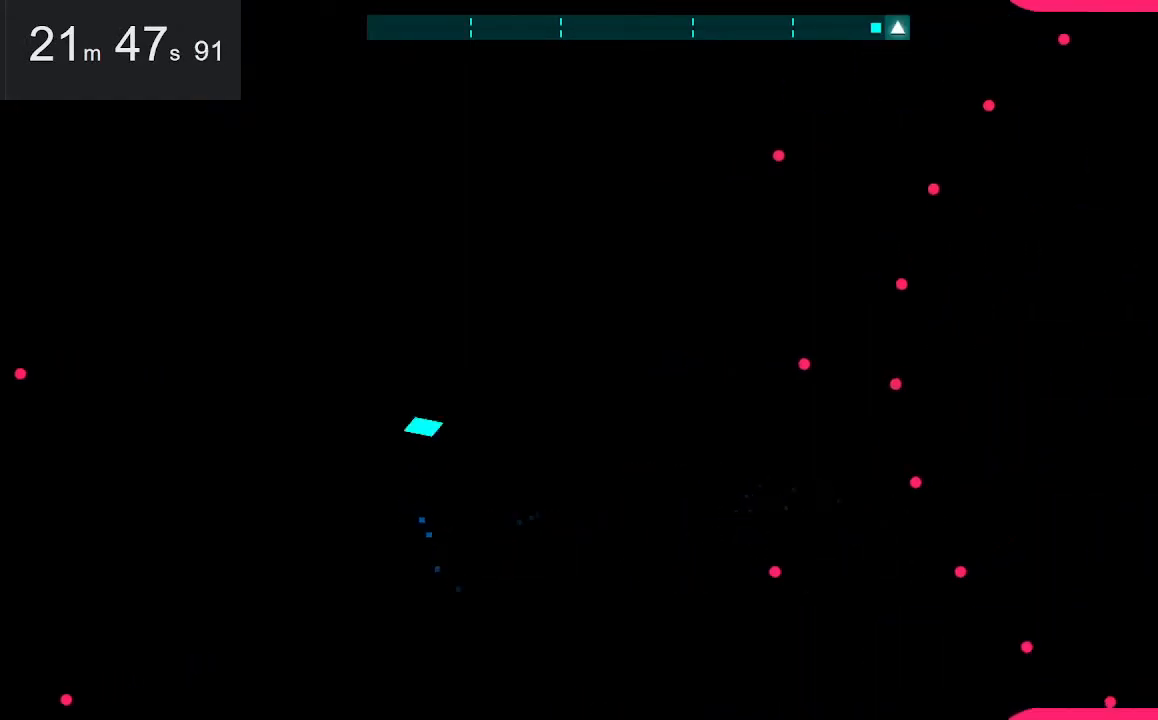
{"keys": ["right", "space"], "mouse": [], "events": [[117, "down", "down"], [300, "down", "up"], [450, "right", "down"], [450, "space", "down"]]}
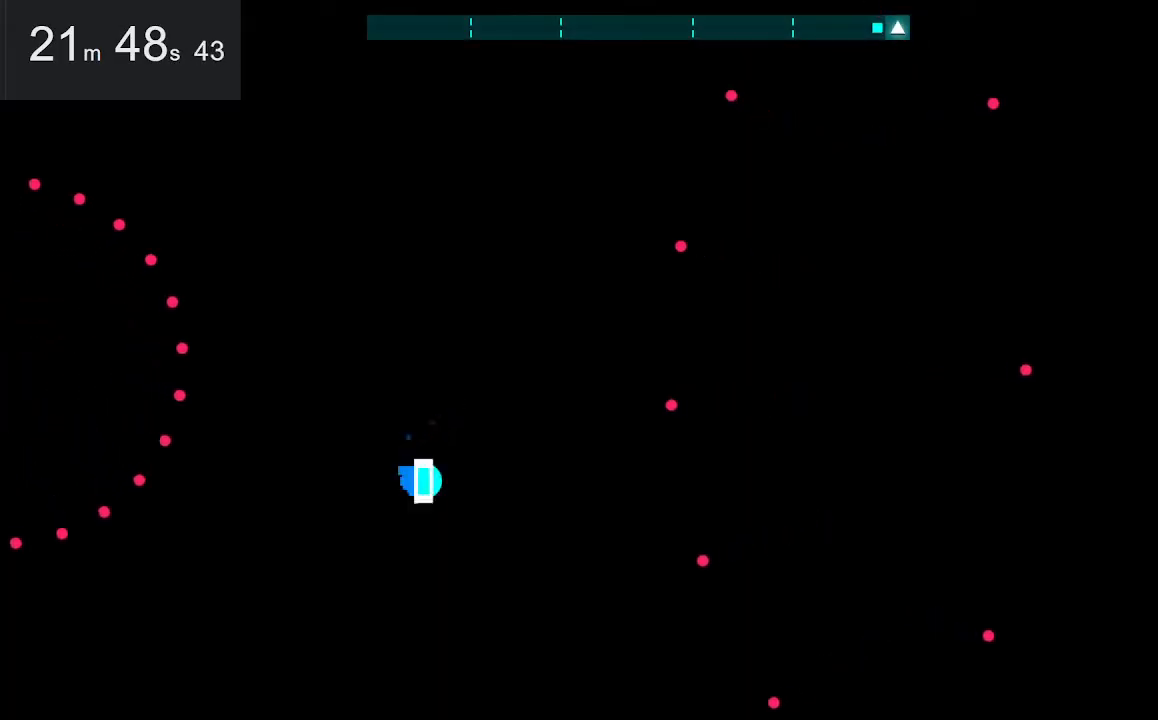
{"keys": [], "mouse": [], "events": [[133, "space", "up"], [283, "right", "up"]]}
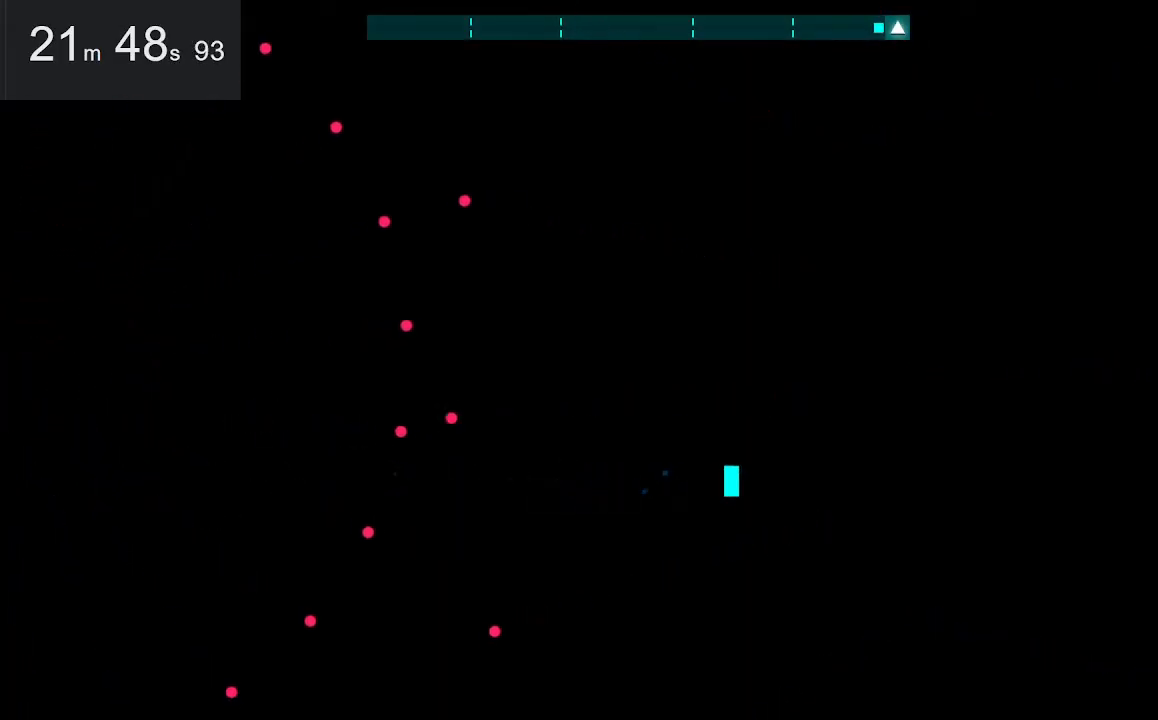
{"keys": ["left"], "mouse": [], "events": [[300, "left", "down"], [300, "space", "down"], [500, "space", "up"]]}
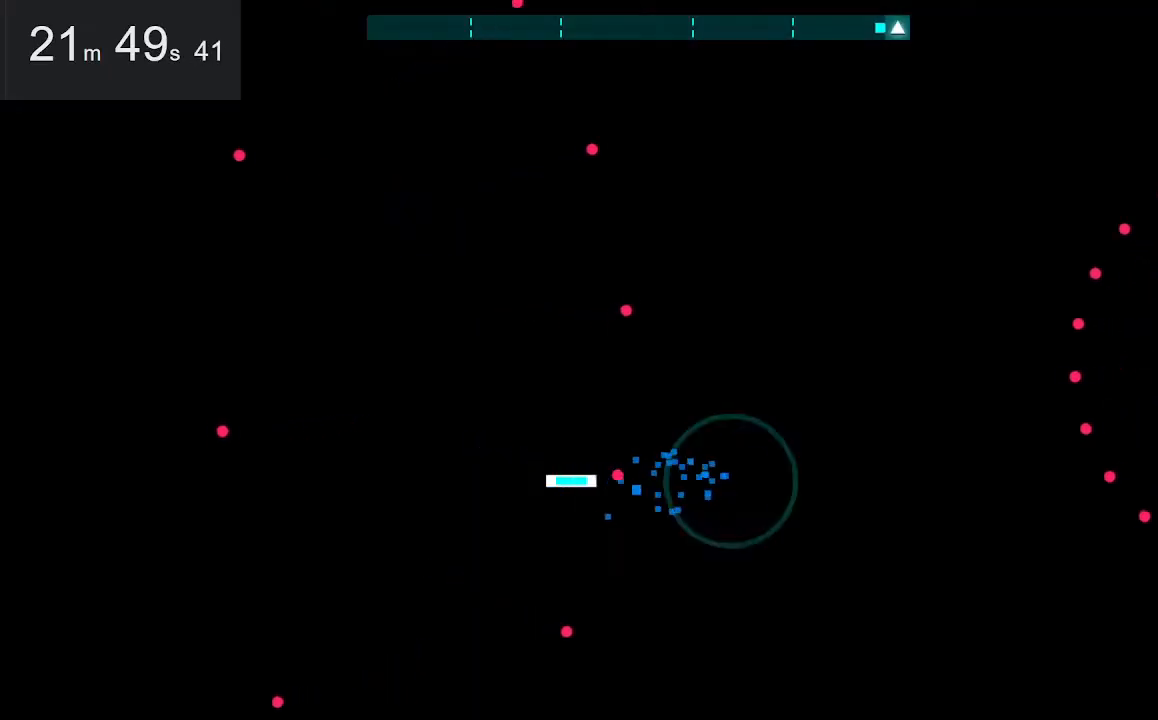
{"keys": [], "mouse": [], "events": [[100, "left", "up"]]}
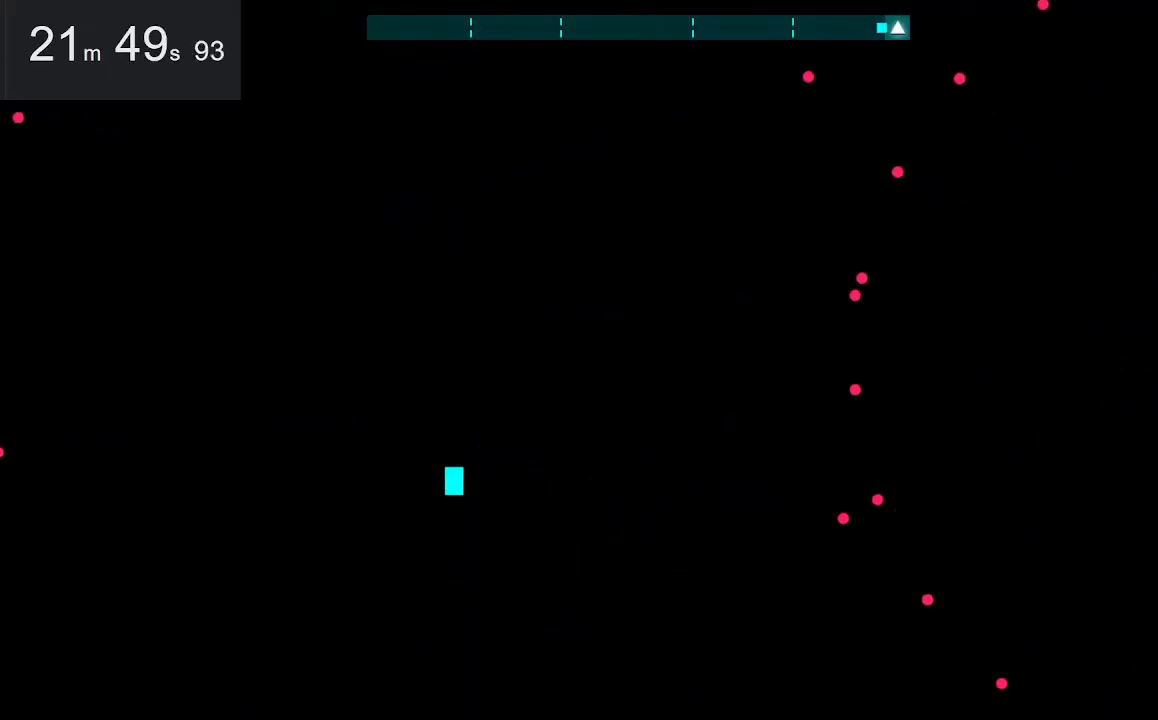
{"keys": ["right", "space"], "mouse": [], "events": [[433, "right", "down"], [433, "space", "down"]]}
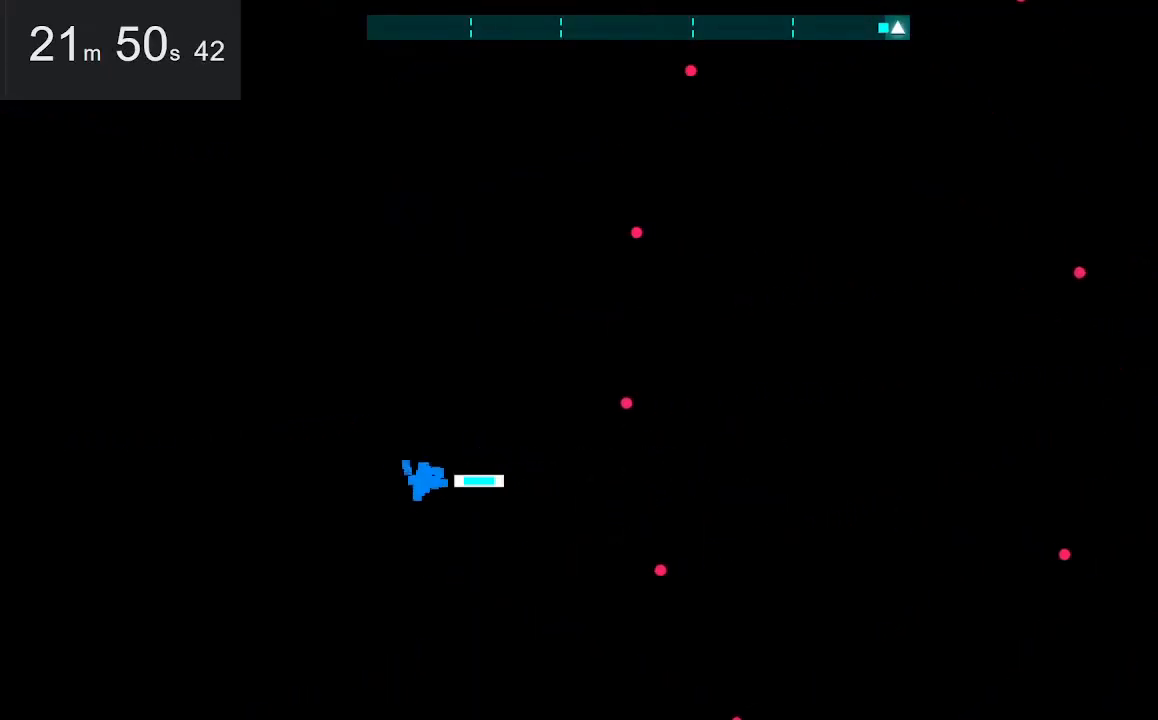
{"keys": ["up"], "mouse": [], "events": [[117, "space", "up"], [217, "right", "up"], [250, "up", "down"]]}
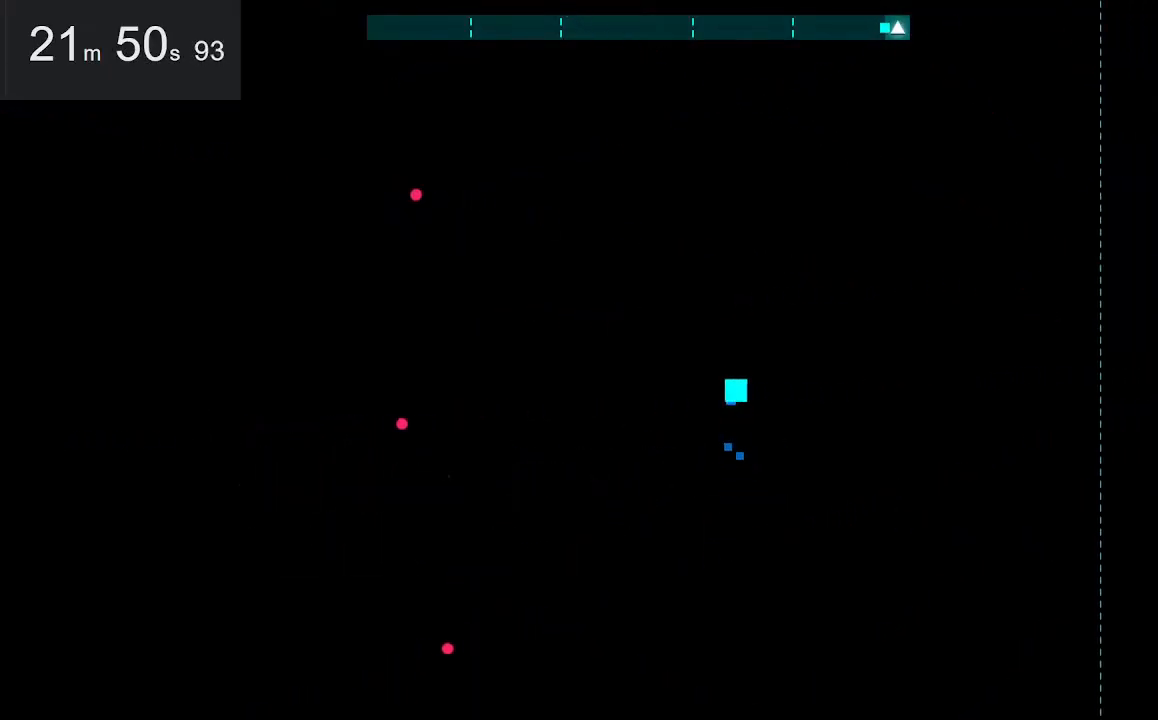
{"keys": [], "mouse": [], "events": [[83, "right", "down"], [83, "space", "down"], [83, "up", "up"], [283, "space", "up"], [483, "right", "up"]]}
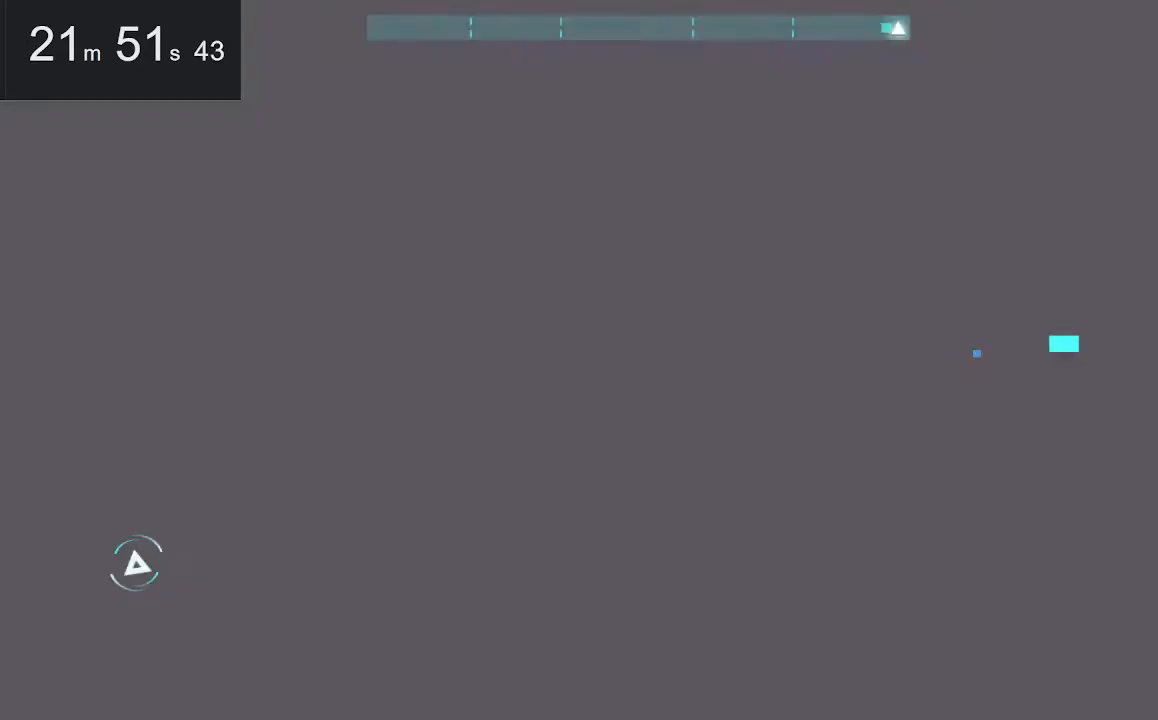
{"keys": ["down"], "mouse": [], "events": [[17, "left", "down"], [317, "down", "down"], [317, "left", "up"]]}
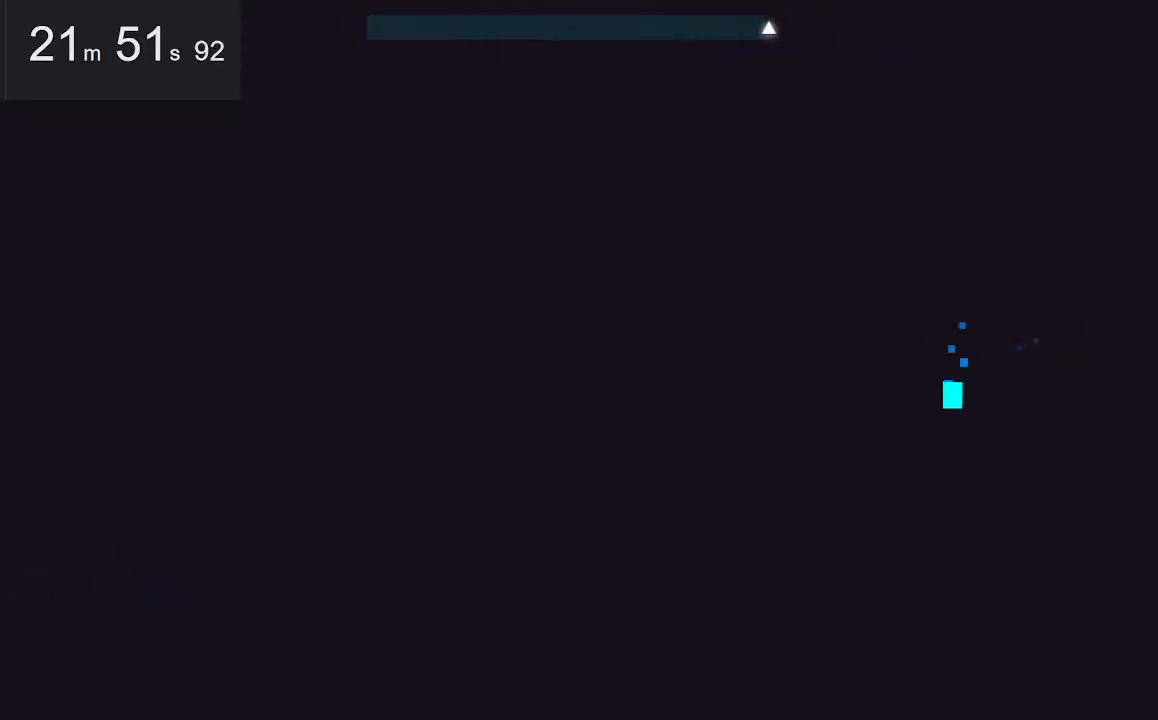
{"keys": ["left"], "mouse": [], "events": [[133, "down", "up"], [333, "left", "down"]]}
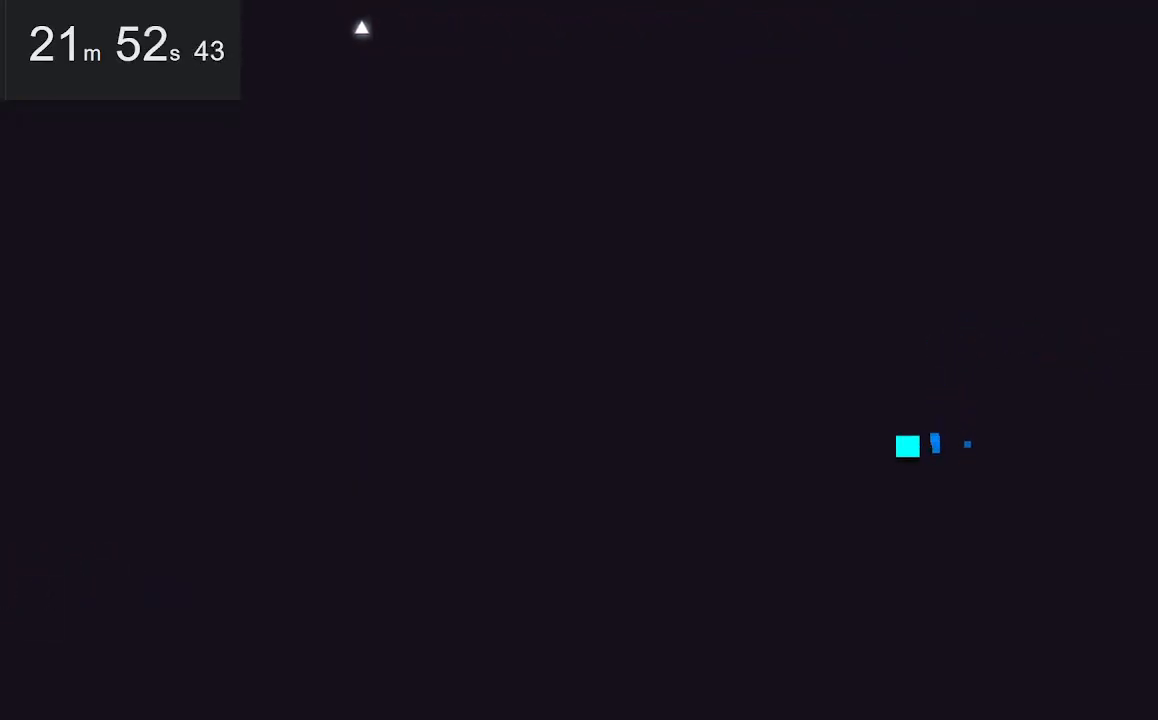
{"keys": ["left"], "mouse": [], "events": []}
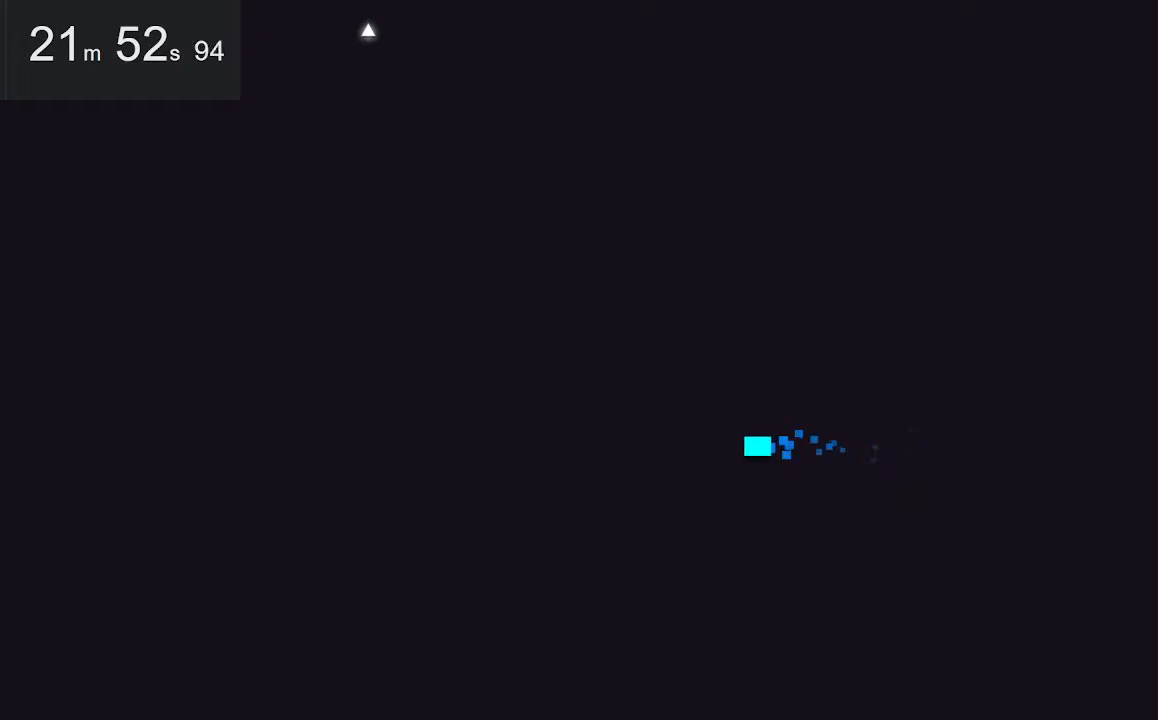
{"keys": ["left"], "mouse": [], "events": []}
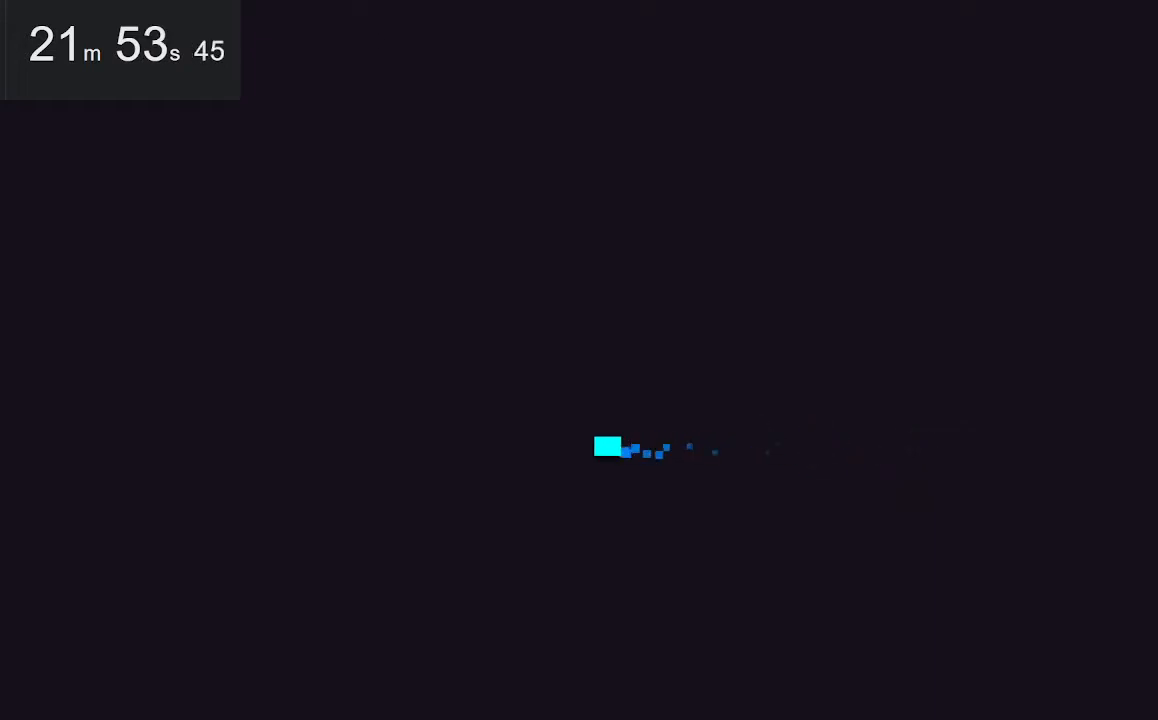
{"keys": [], "mouse": [], "events": [[150, "left", "up"], [300, "up", "down"], [433, "up", "up"]]}
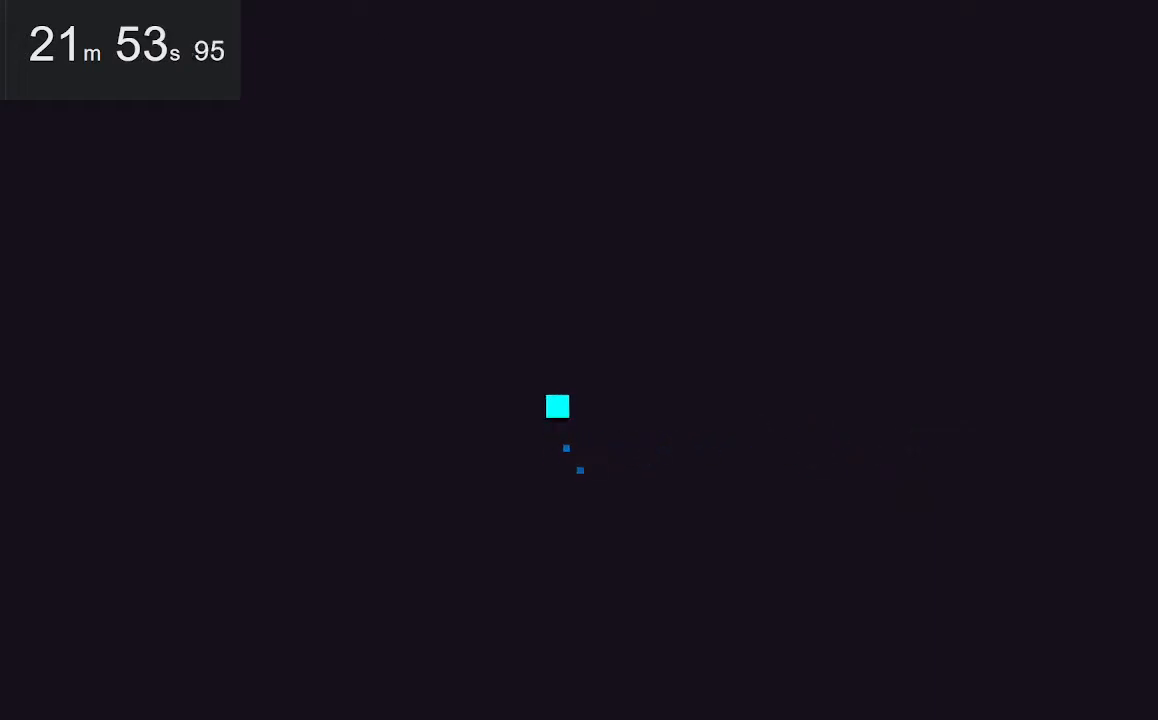
{"keys": [], "mouse": [], "events": []}
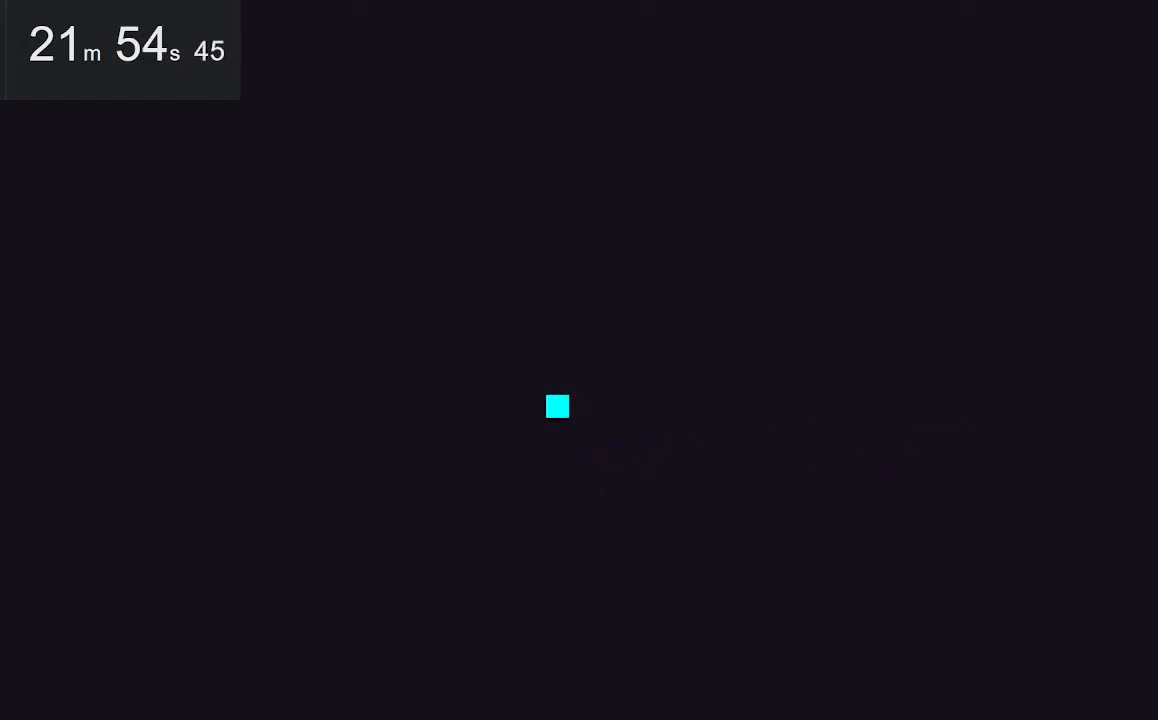
{"keys": [], "mouse": [], "events": []}
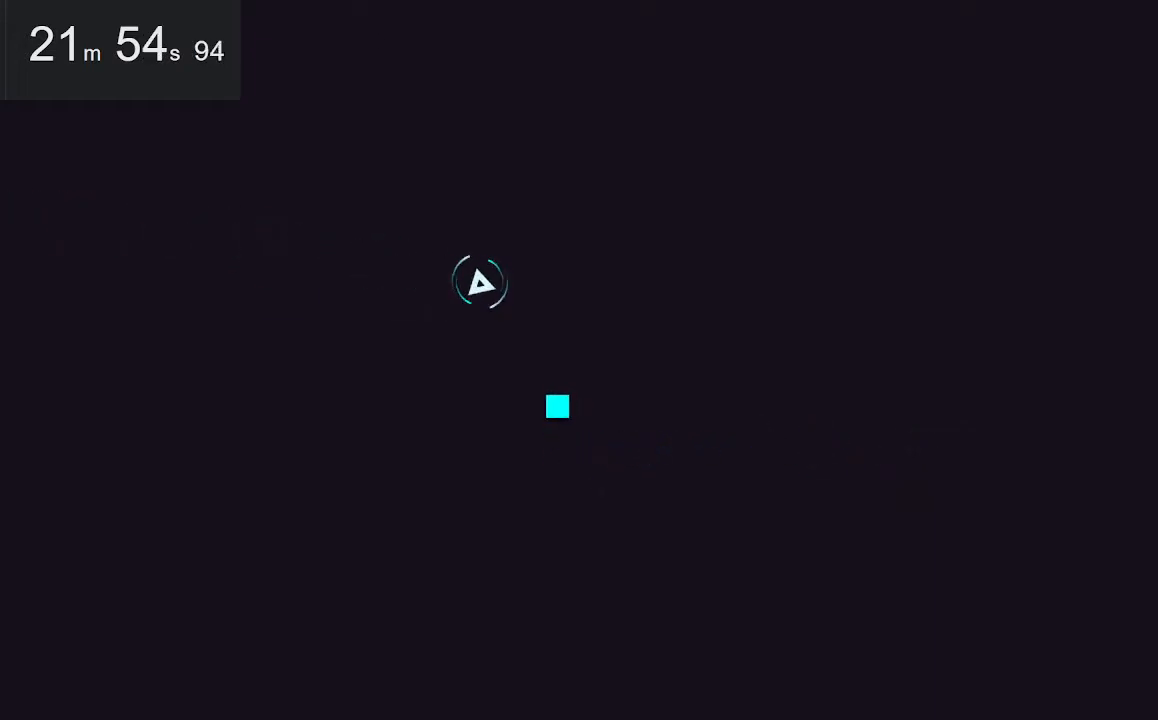
{"keys": ["down", "right"], "mouse": [], "events": [[33, "up", "down"], [117, "right", "down"], [267, "up", "up"], [350, "down", "down"]]}
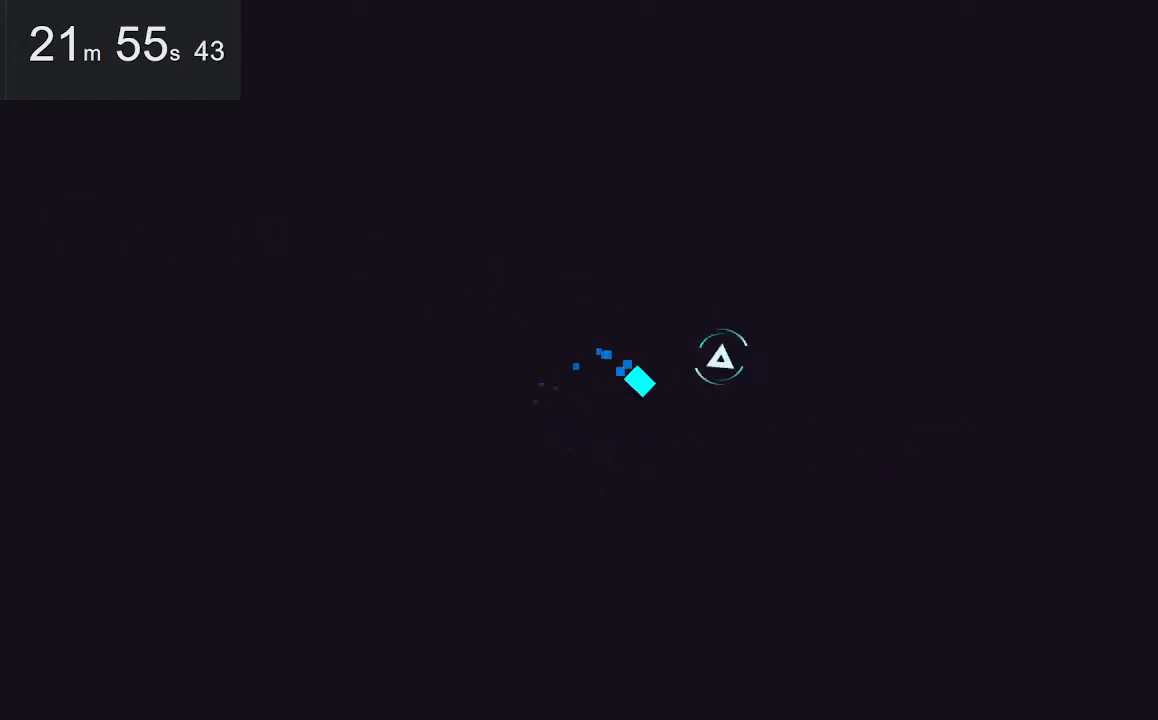
{"keys": ["right"], "mouse": [], "events": [[133, "down", "up"]]}
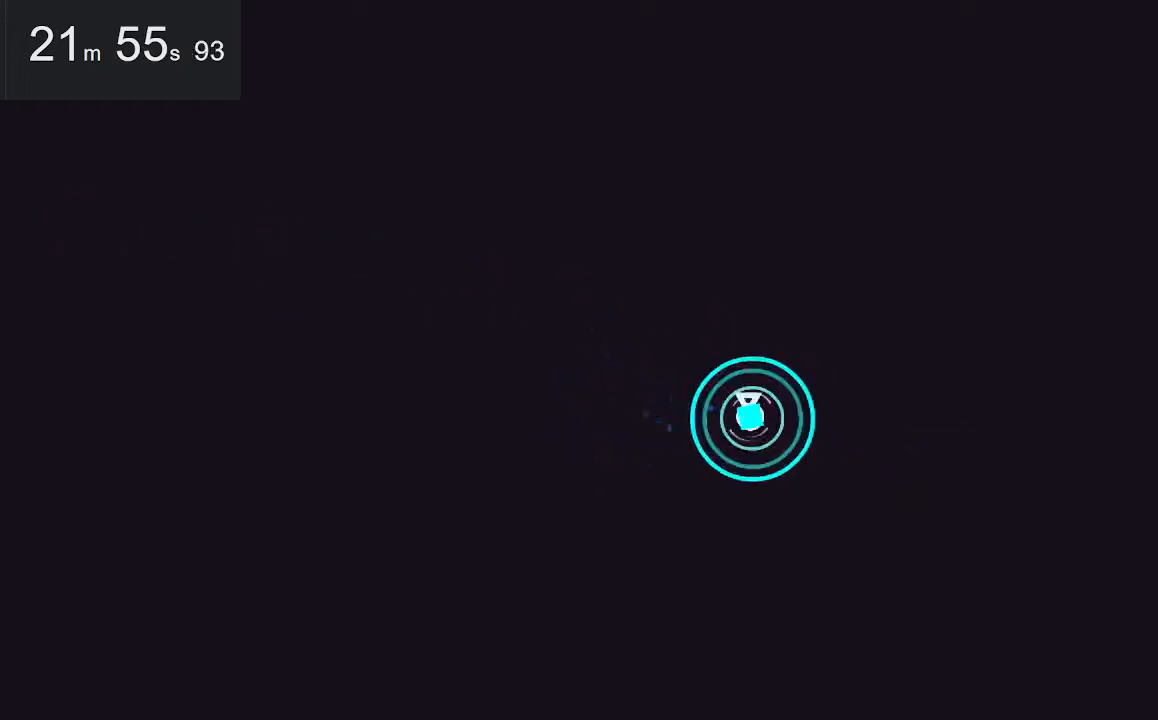
{"keys": [], "mouse": [], "events": [[67, "right", "up"]]}